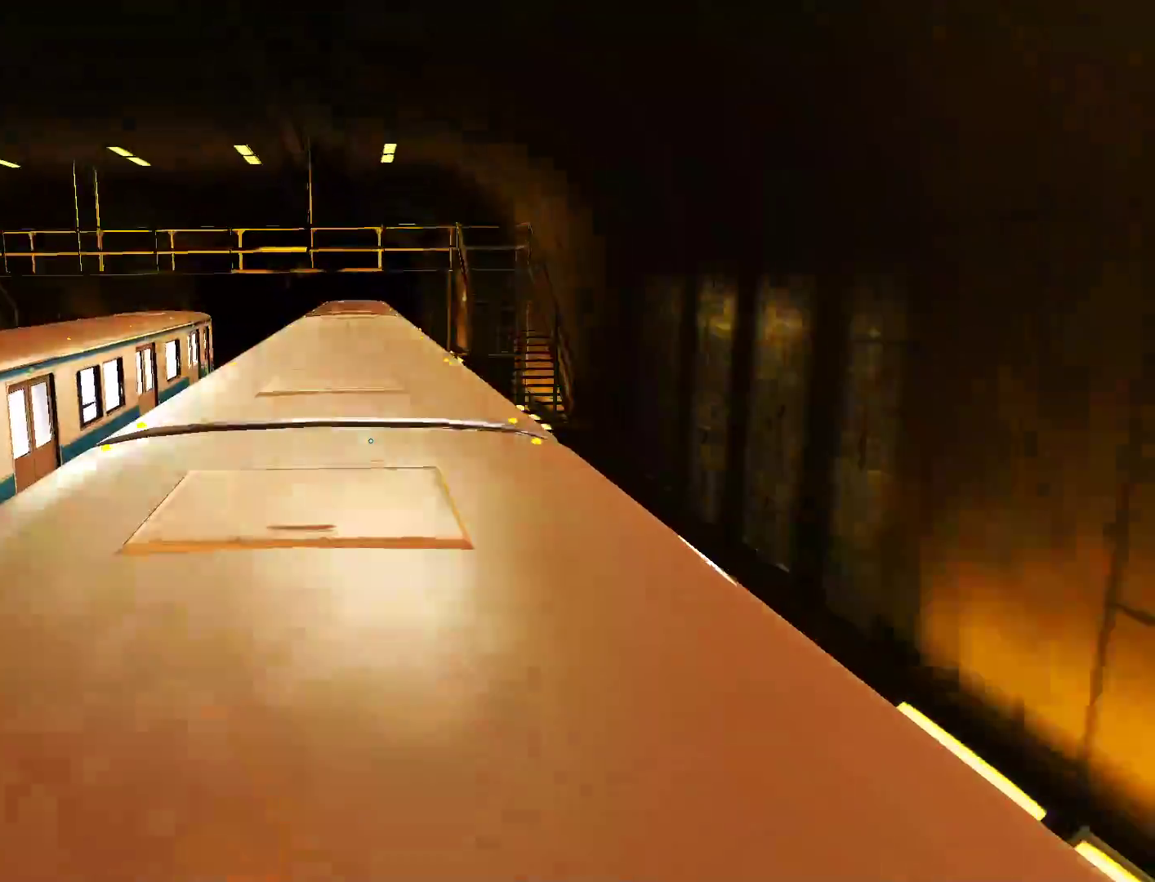
Gameplay with keyboard and mouse; each line is a JSON object with the keys and mouse buttons held at the frame after it. "events" lists presses ("down") and releases ("up") of "a", "alt", "c", "ctrl", "d", "e", "f", "q", "r", "s", "shift", "space", "tab", "v", "w", "x", "z", "mouse_left", "mouse_middle", "mouse_right", "mouse_wheel_up" and "mouse_wheel_down" between this image and that frame as [ms after this image, input, new state], when the widget could be followed in between. "mouse_left", "mouse_middle", "mouse_right", "mouse_wheel_up", "mouse_wheel_down" = the "left", "middle", "right", "wheel_up", "wheel_down" buttons of the "mouse" list. No other keys are recorded. Not read: mouse_move.
{"keys": [], "mouse": [], "events": [[500, "shift", "up"]]}
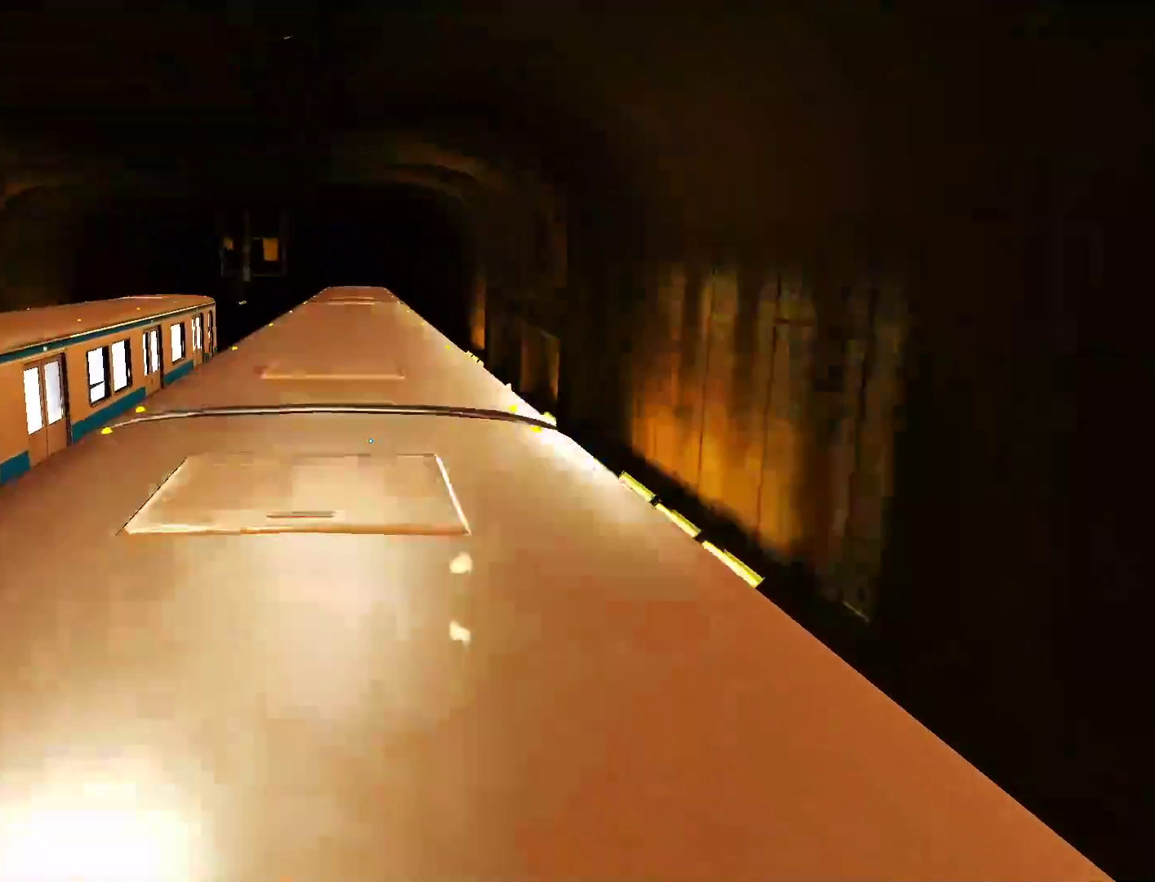
{"keys": [], "mouse": [], "events": []}
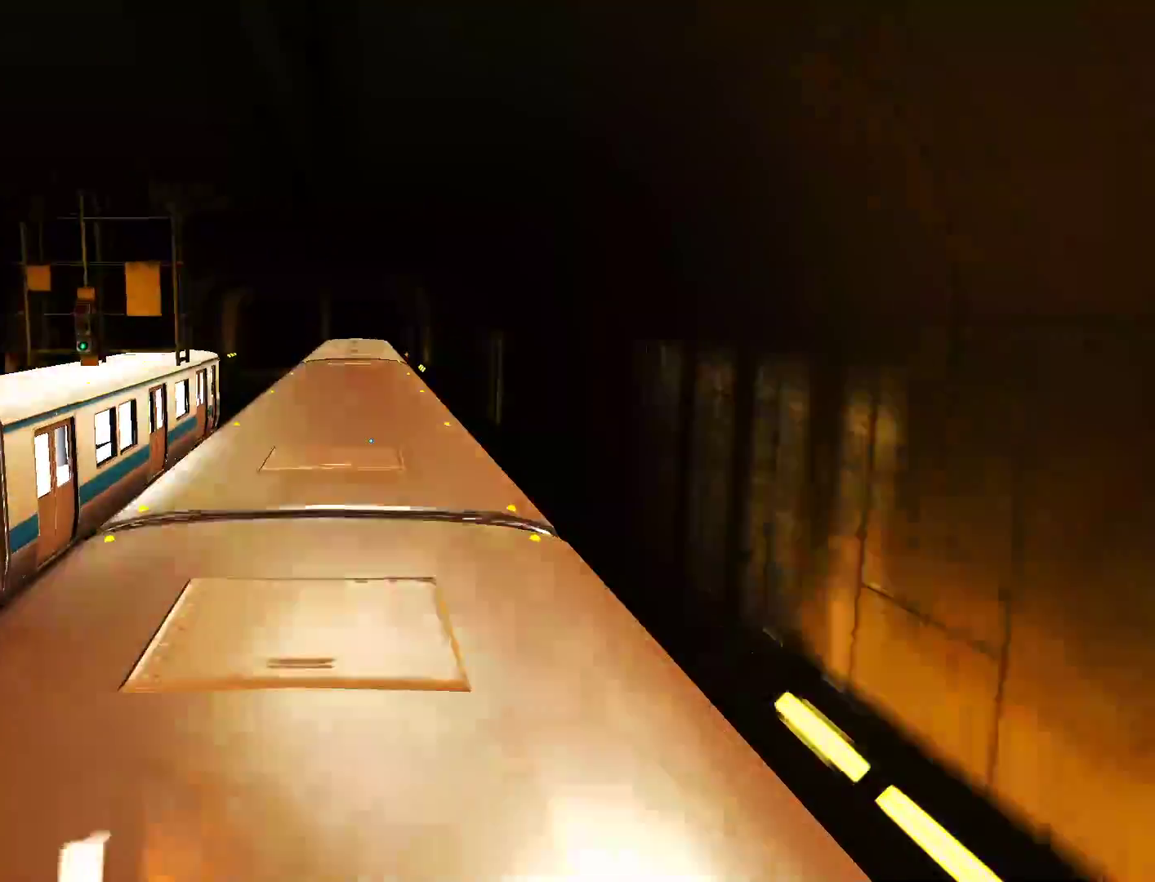
{"keys": [], "mouse": [], "events": []}
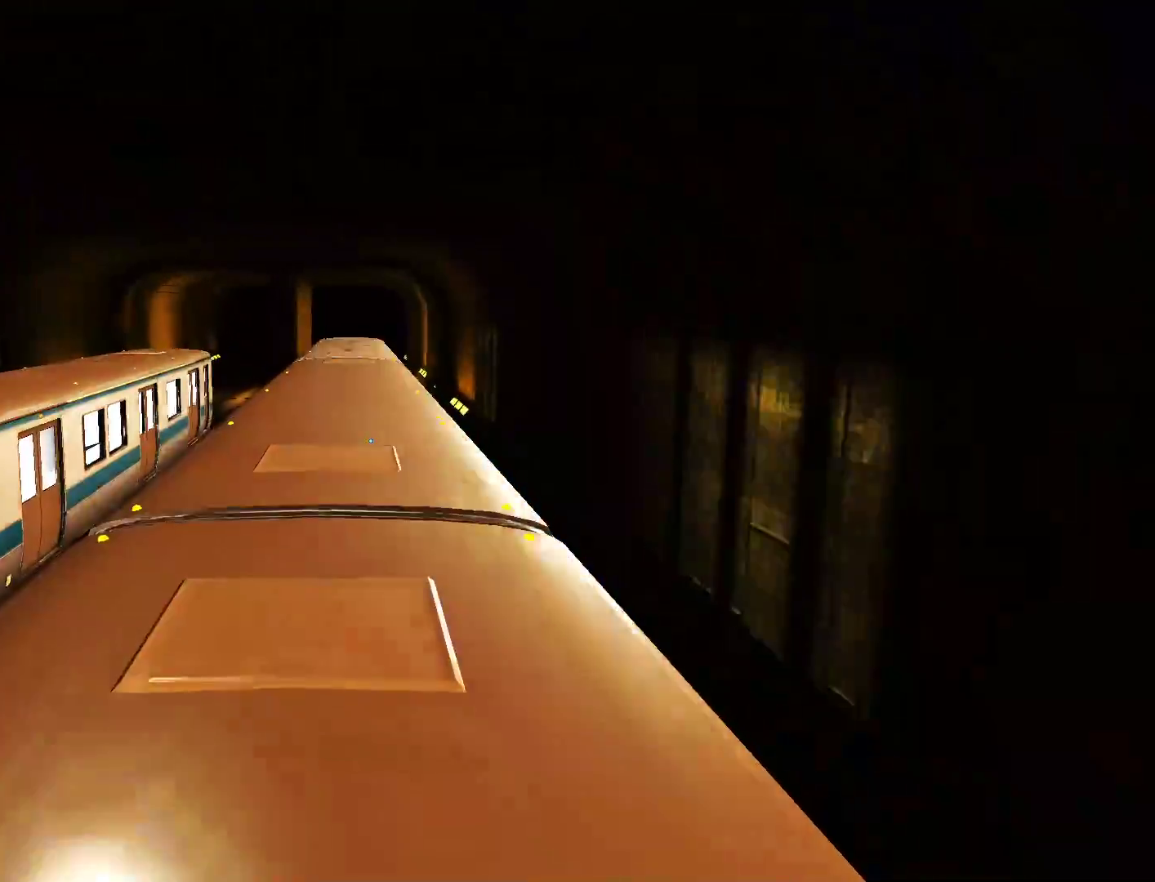
{"keys": ["shift"], "mouse": [], "events": [[33, "shift", "down"]]}
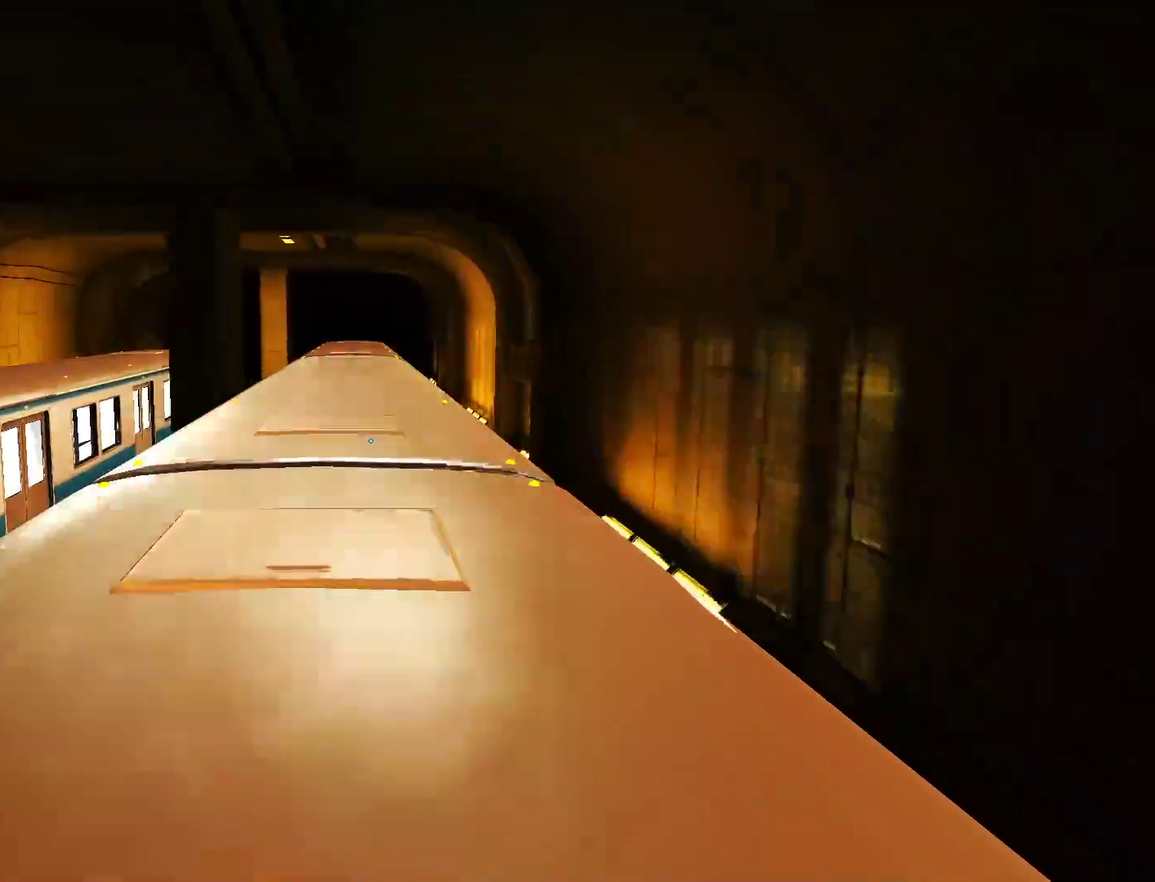
{"keys": ["shift"], "mouse": [], "events": [[133, "d", "down"], [467, "d", "up"]]}
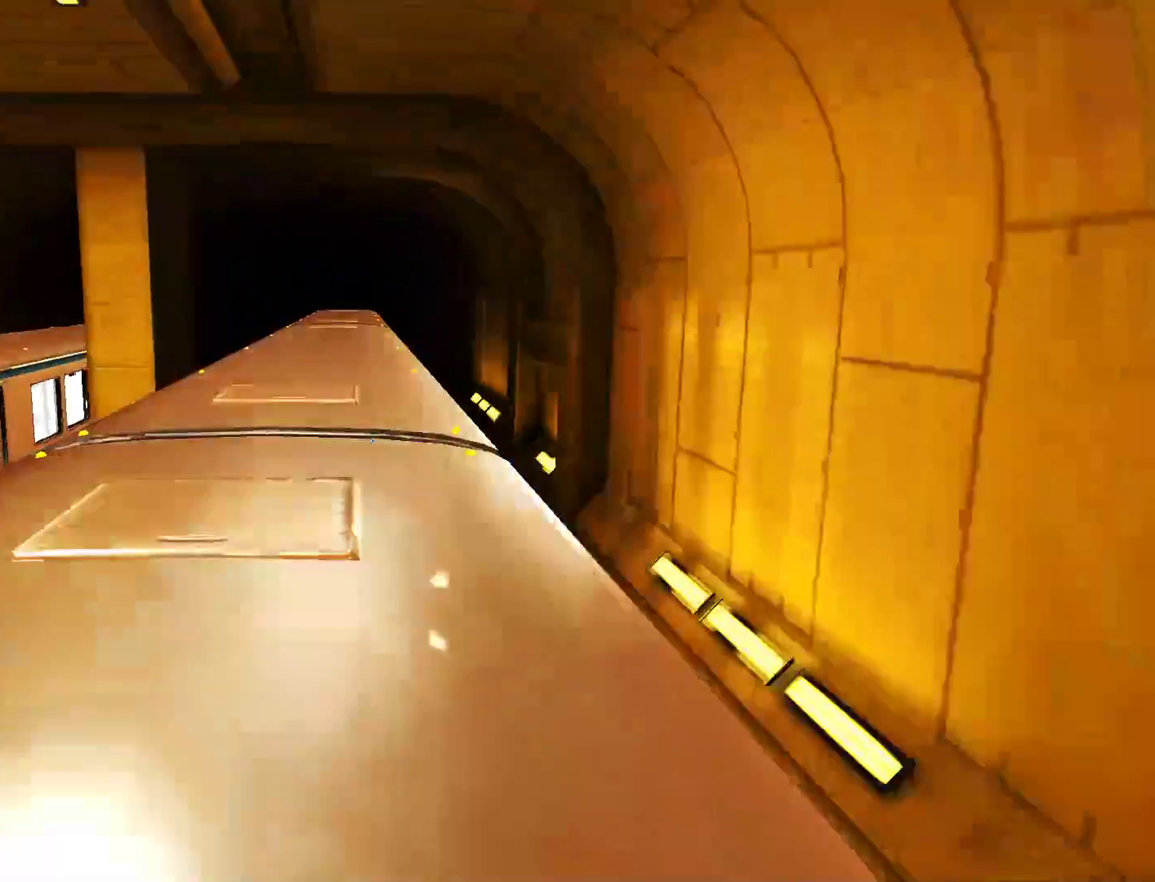
{"keys": ["shift"], "mouse": [], "events": [[200, "d", "down"], [483, "d", "up"]]}
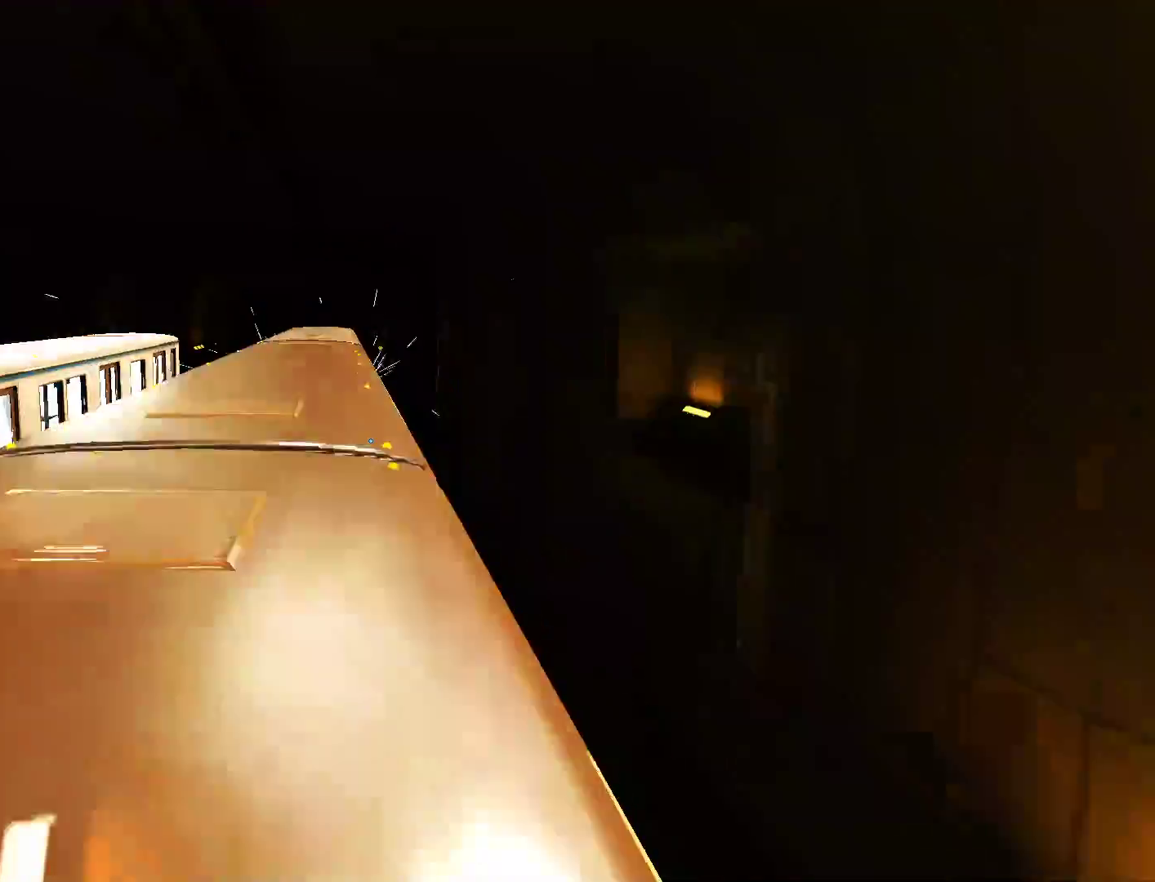
{"keys": ["d", "shift"], "mouse": [], "events": [[450, "d", "down"]]}
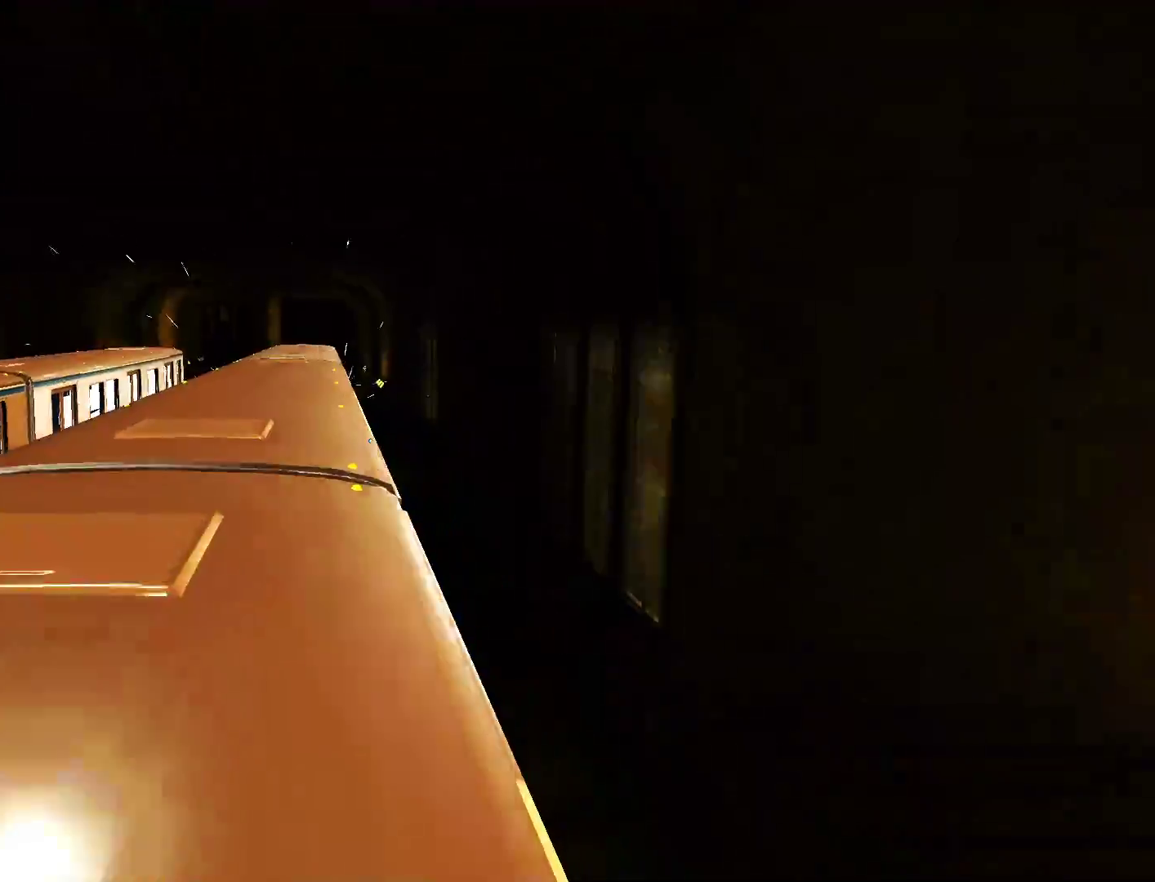
{"keys": ["shift"], "mouse": [], "events": [[50, "d", "up"]]}
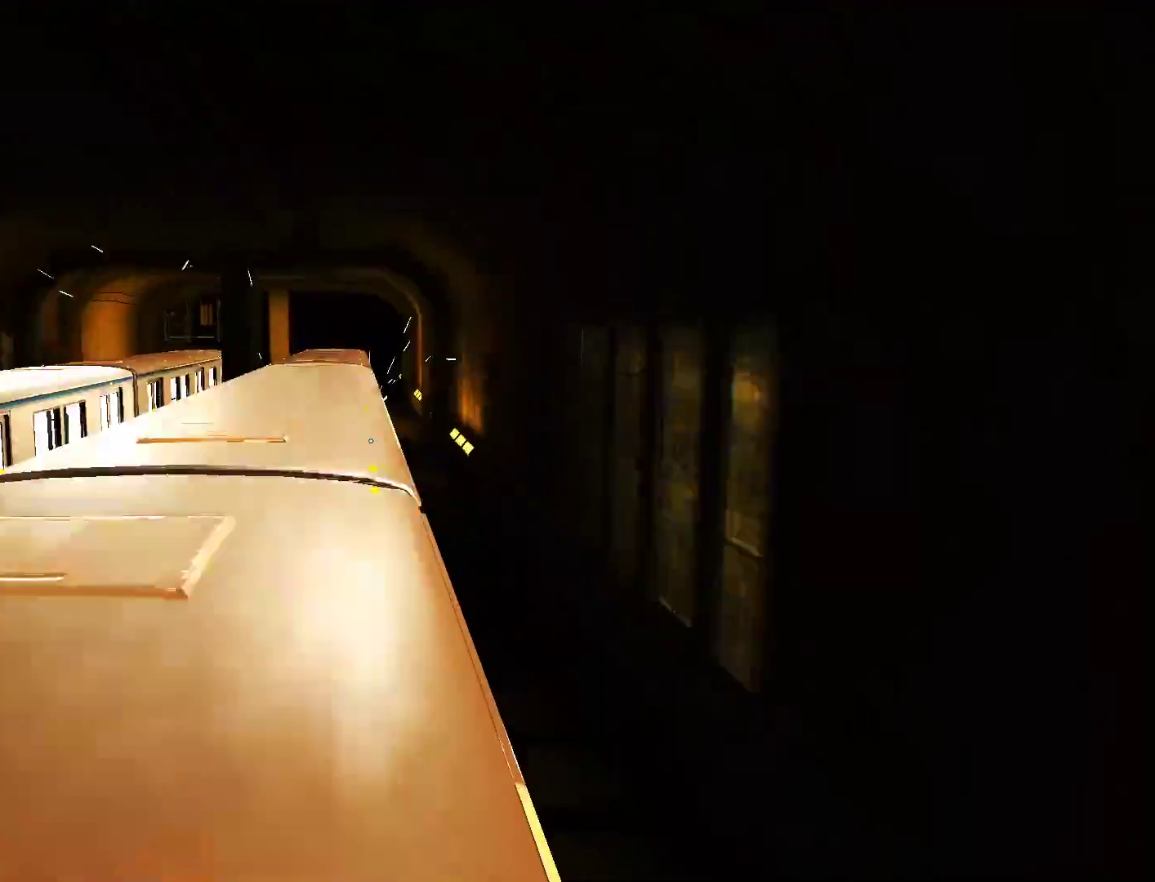
{"keys": ["shift"], "mouse": [], "events": [[200, "d", "down"], [300, "d", "up"]]}
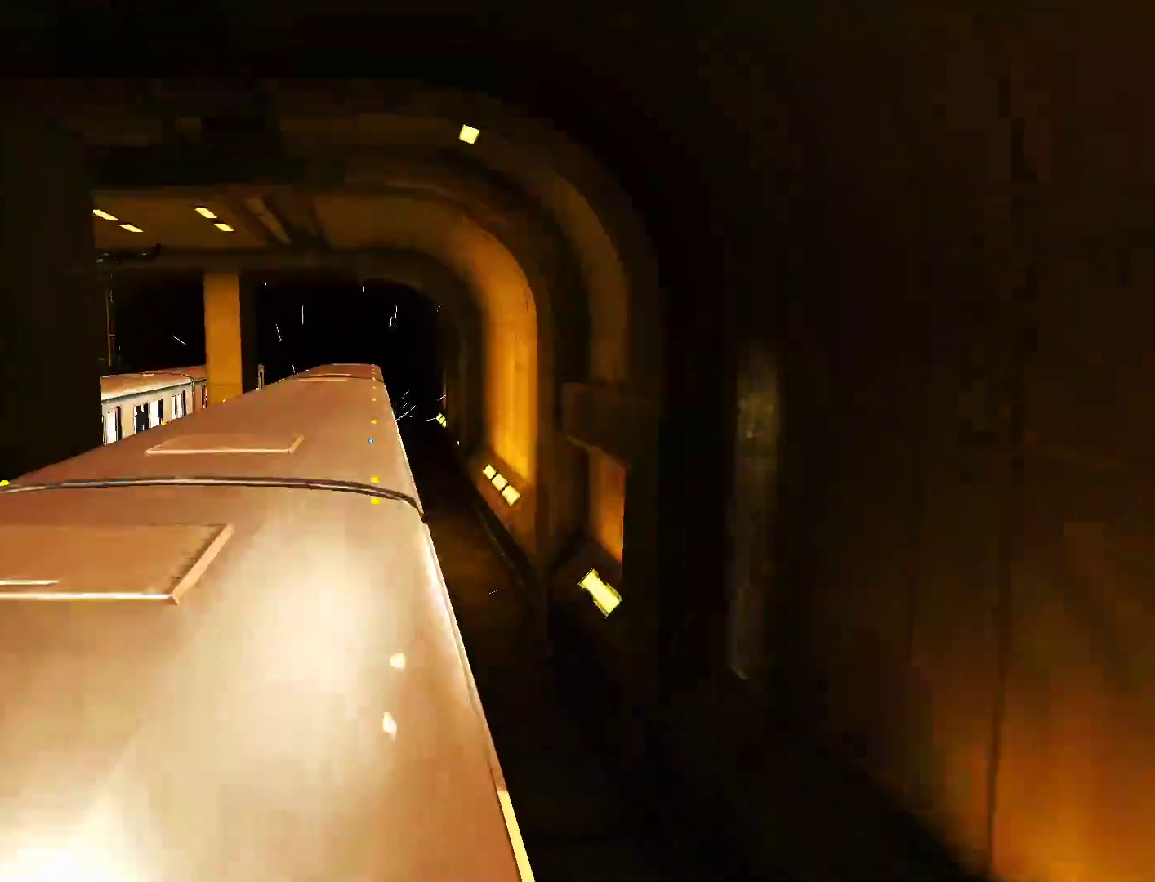
{"keys": ["shift"], "mouse": [], "events": []}
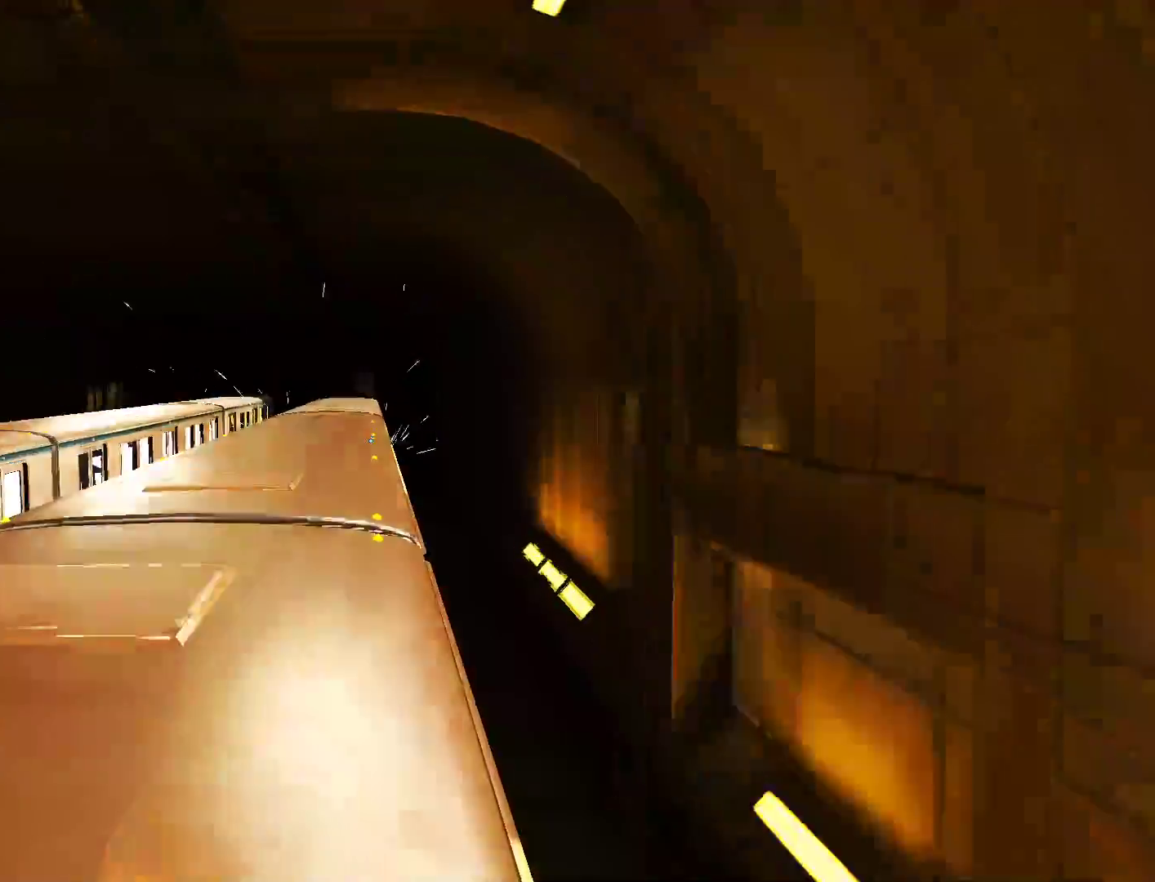
{"keys": ["shift"], "mouse": [], "events": []}
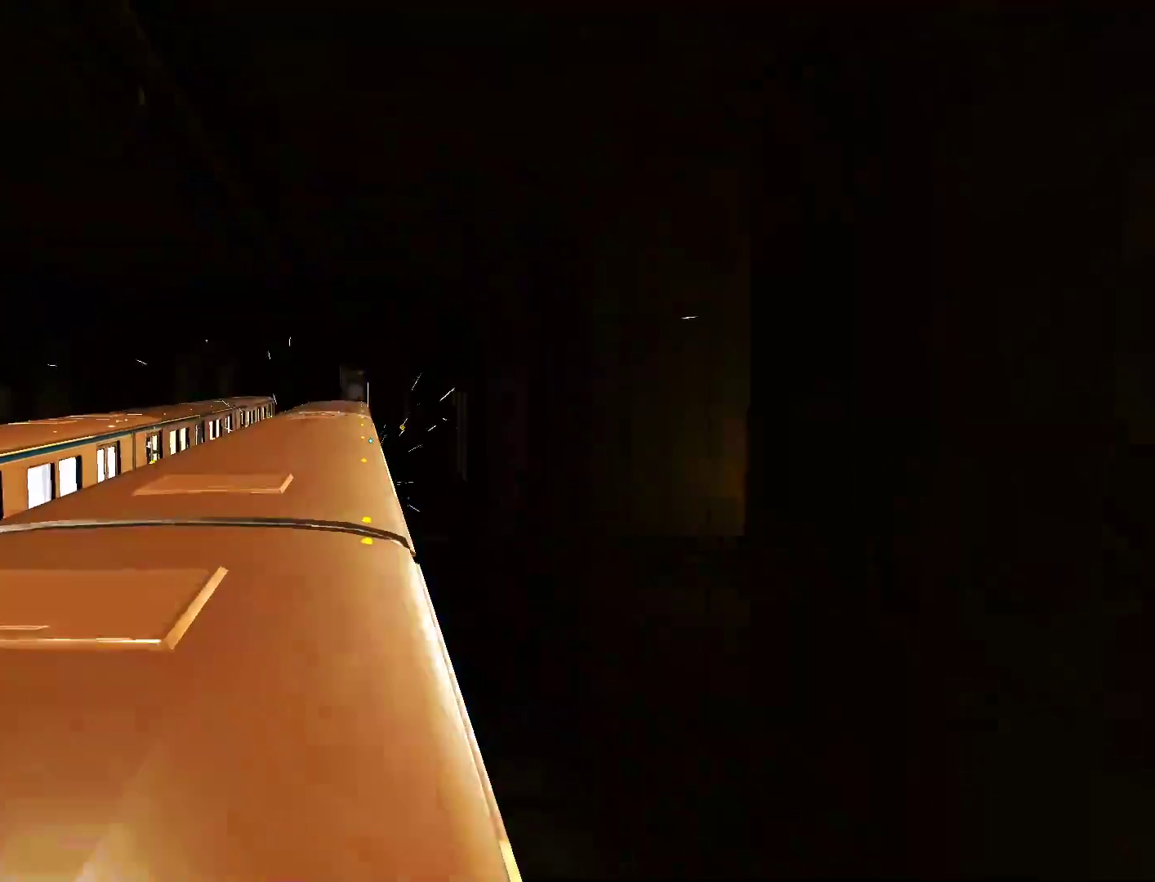
{"keys": ["shift"], "mouse": [], "events": []}
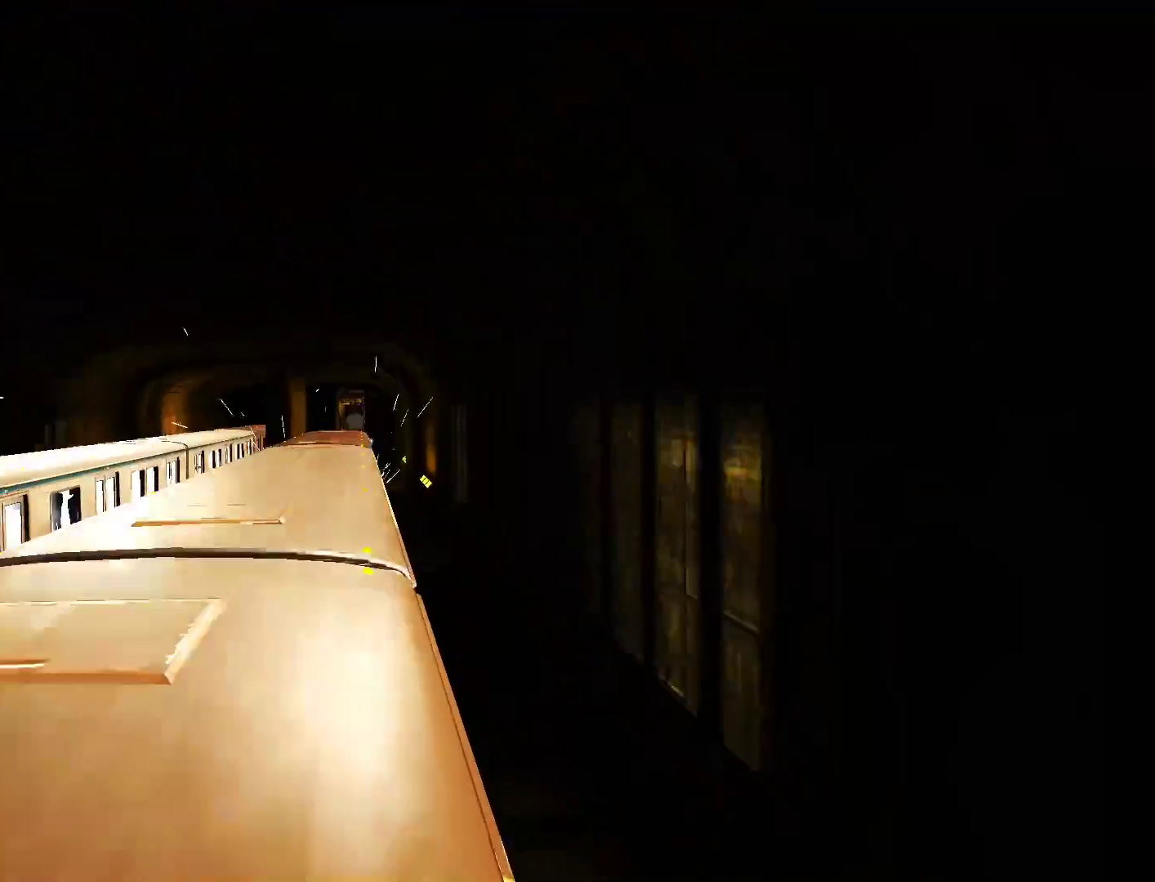
{"keys": ["shift"], "mouse": [], "events": []}
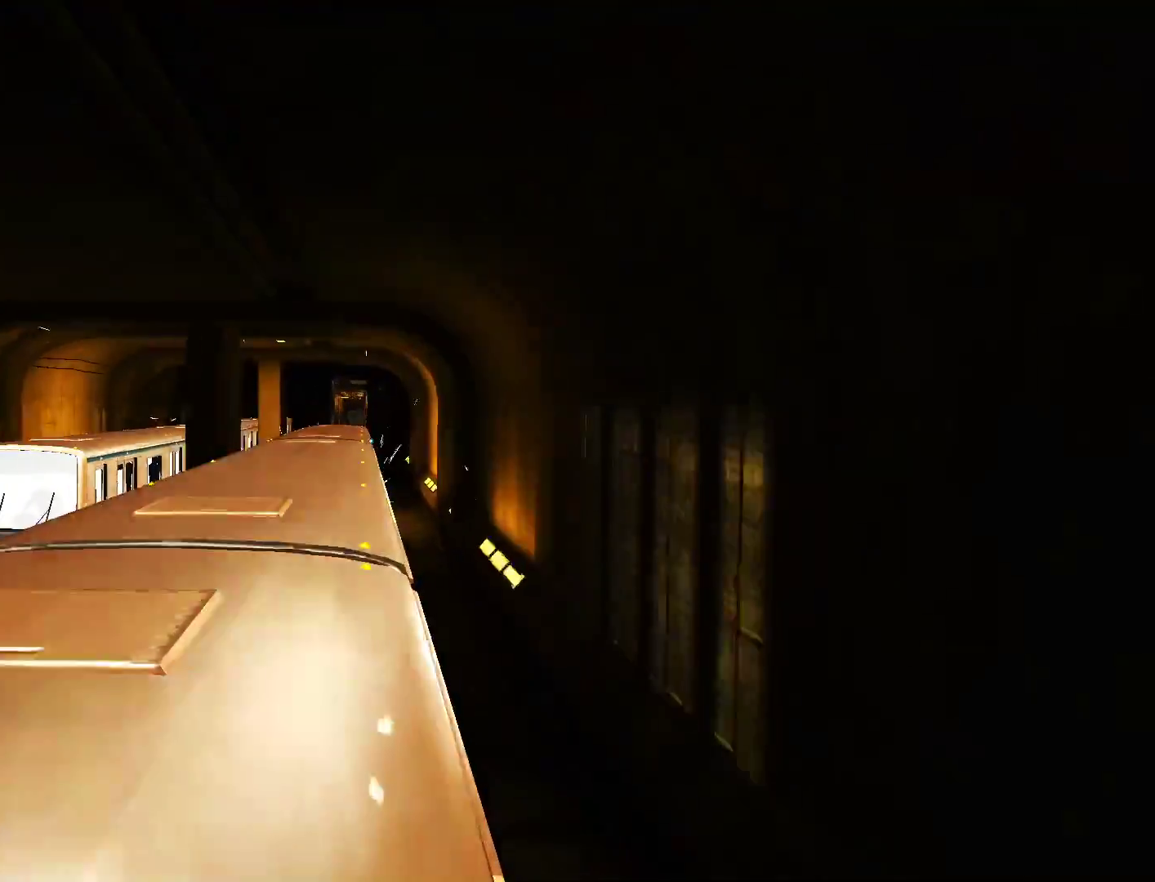
{"keys": ["shift"], "mouse": [], "events": []}
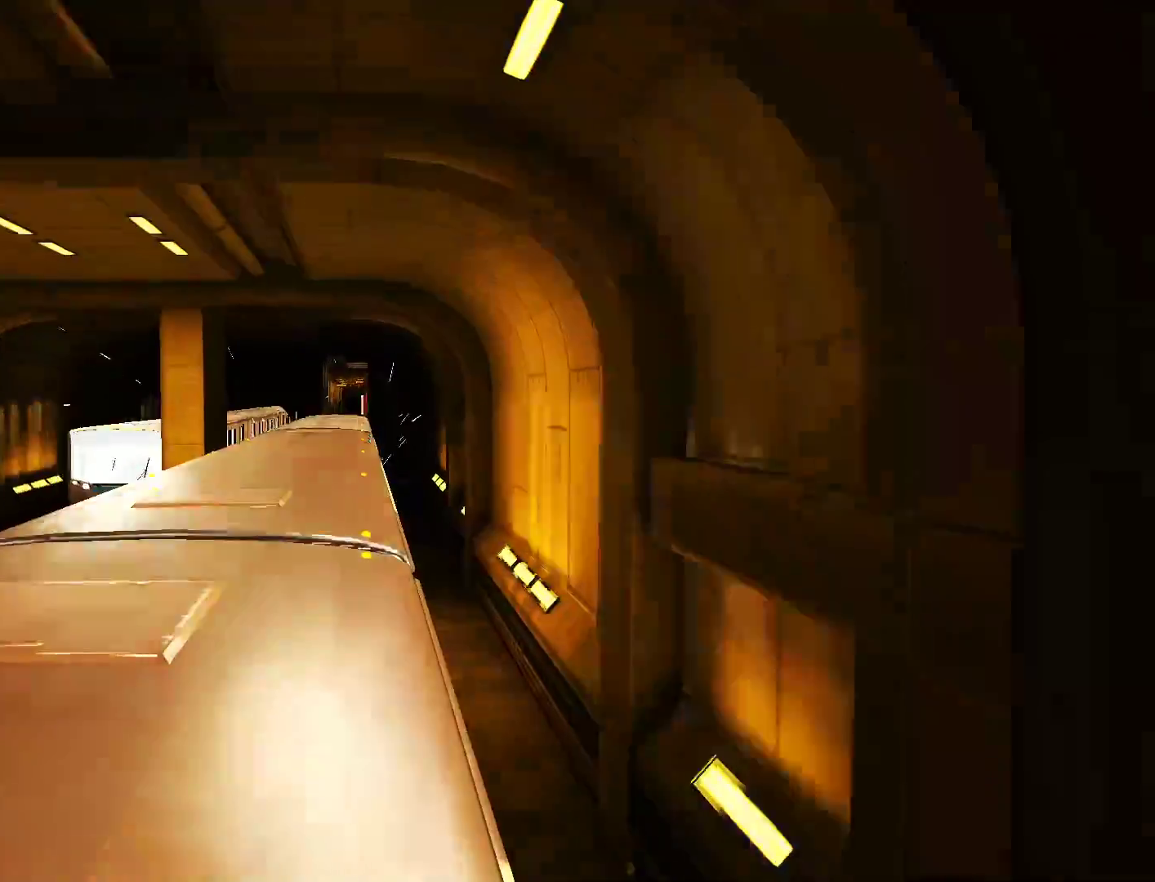
{"keys": ["shift"], "mouse": [], "events": []}
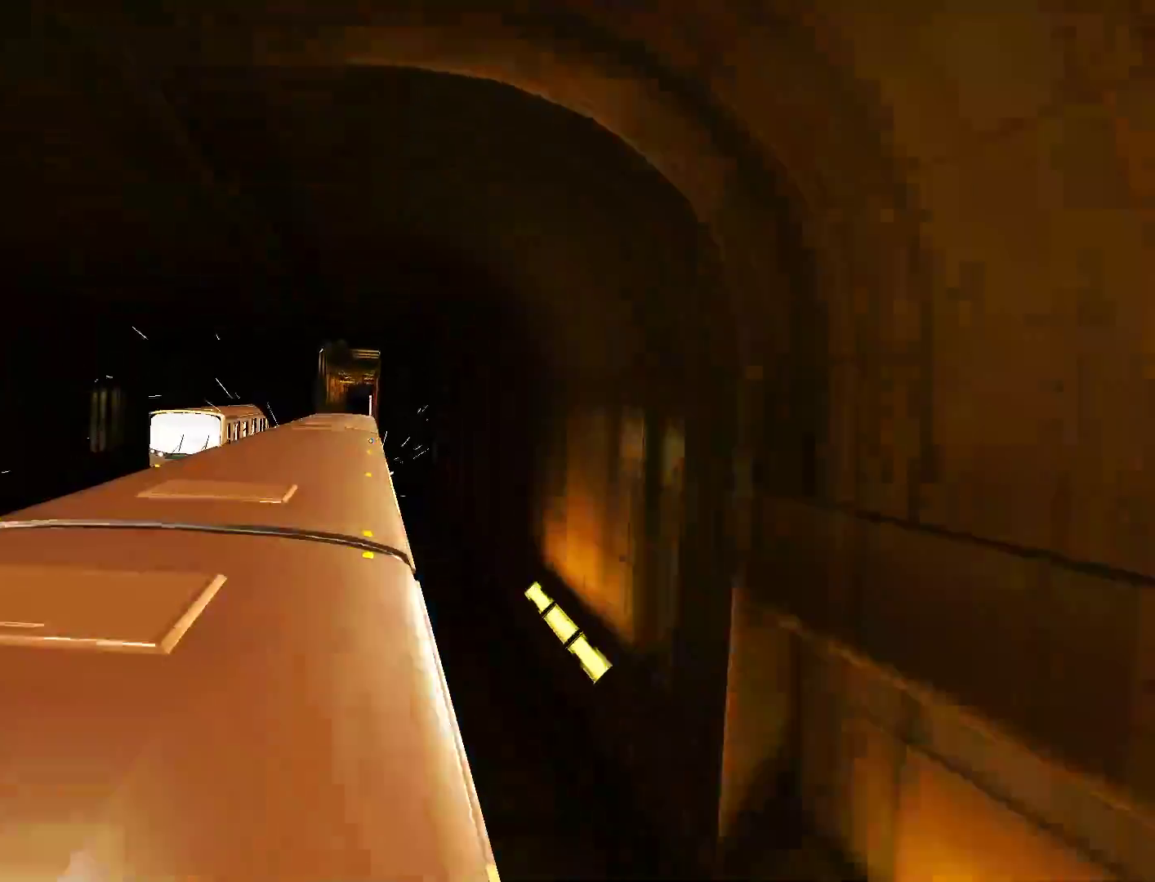
{"keys": ["shift"], "mouse": [], "events": []}
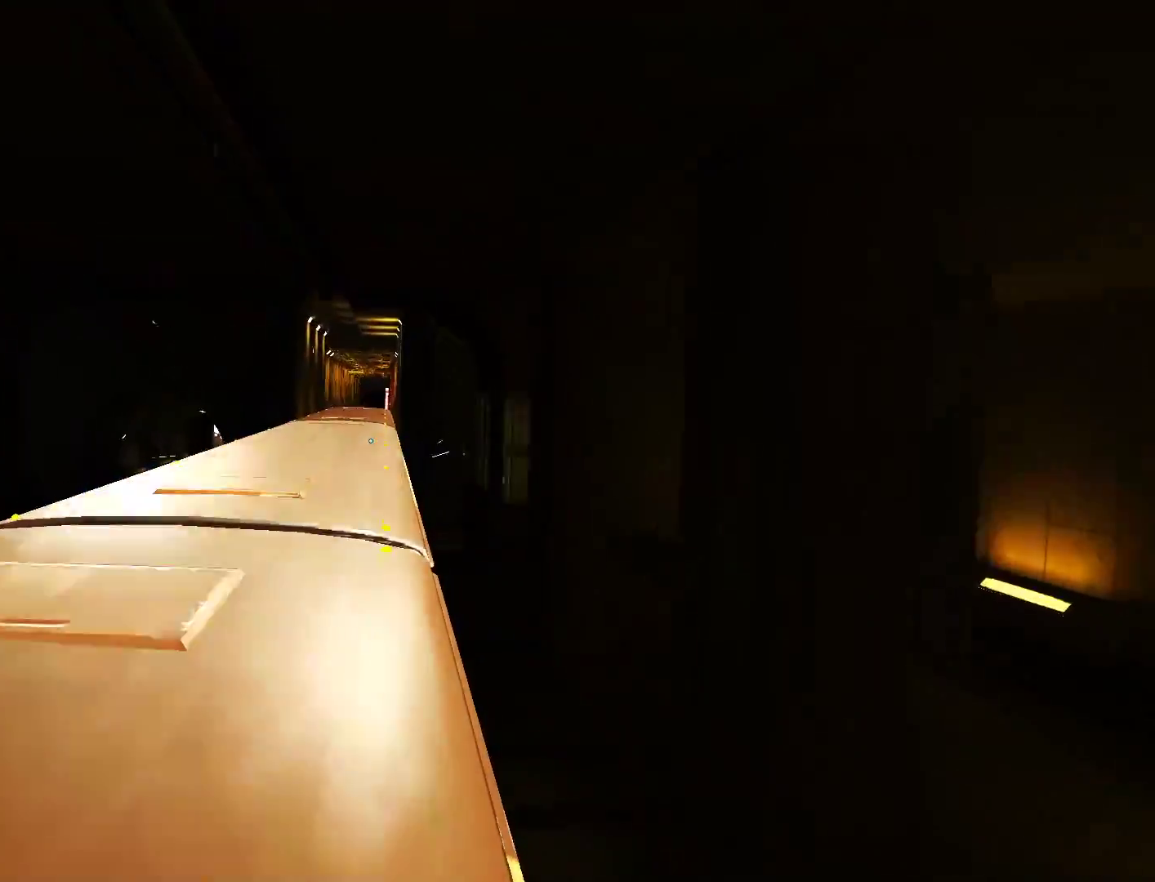
{"keys": ["shift"], "mouse": [], "events": []}
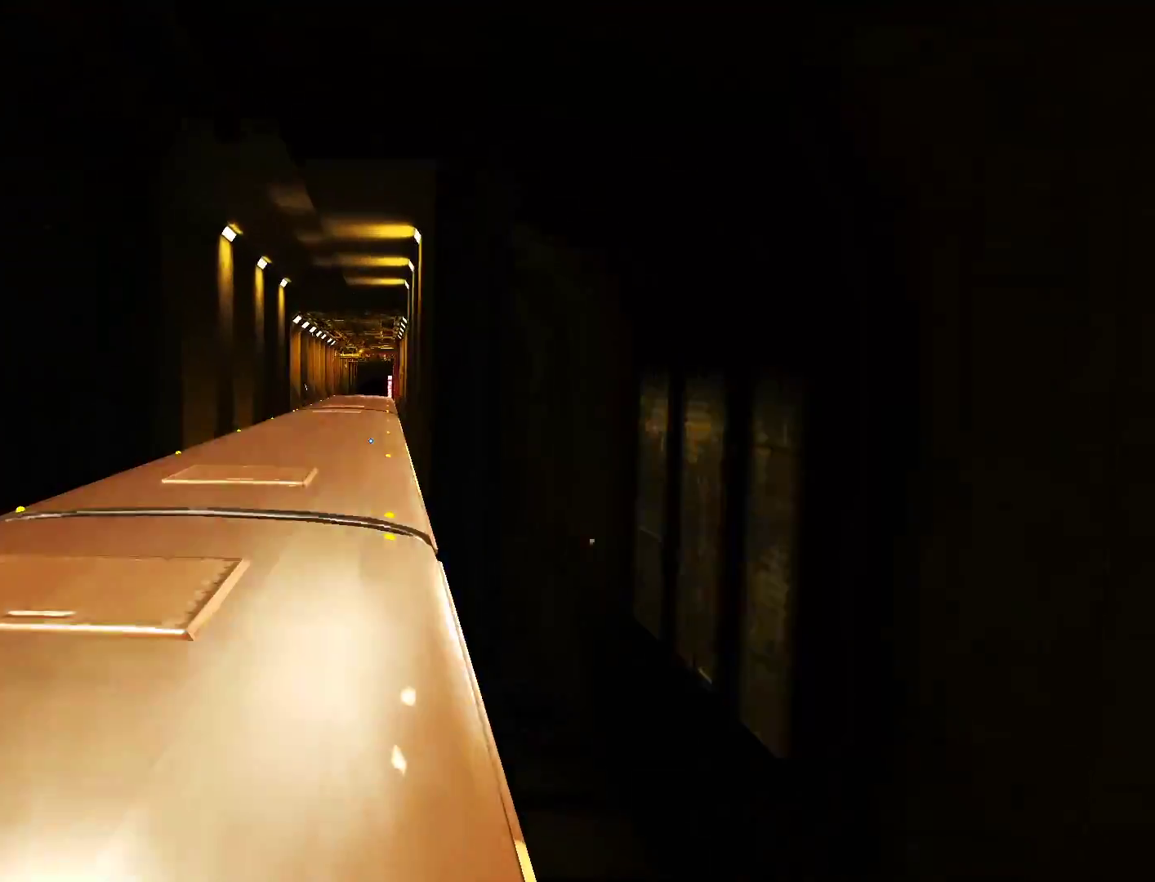
{"keys": ["shift"], "mouse": [], "events": []}
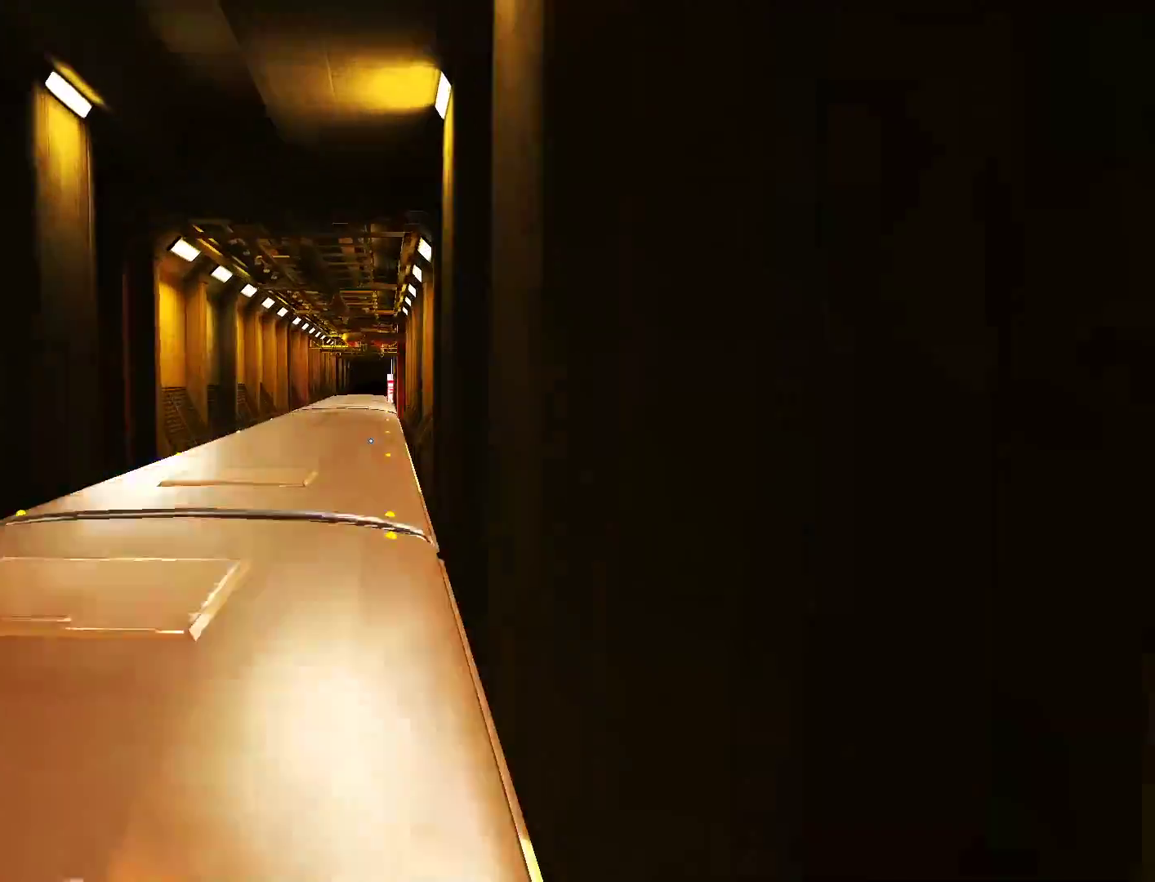
{"keys": ["shift"], "mouse": [], "events": []}
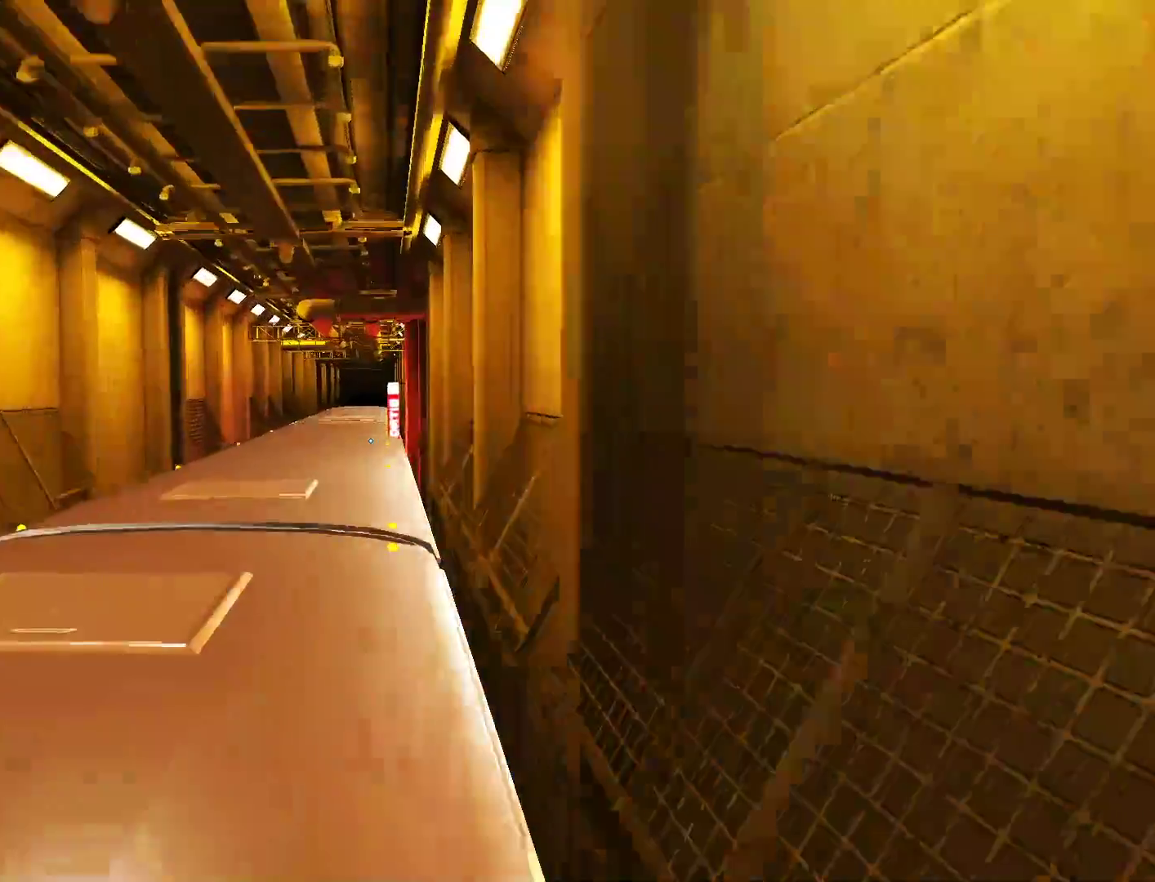
{"keys": ["shift"], "mouse": [], "events": [[50, "d", "down"], [183, "d", "up"]]}
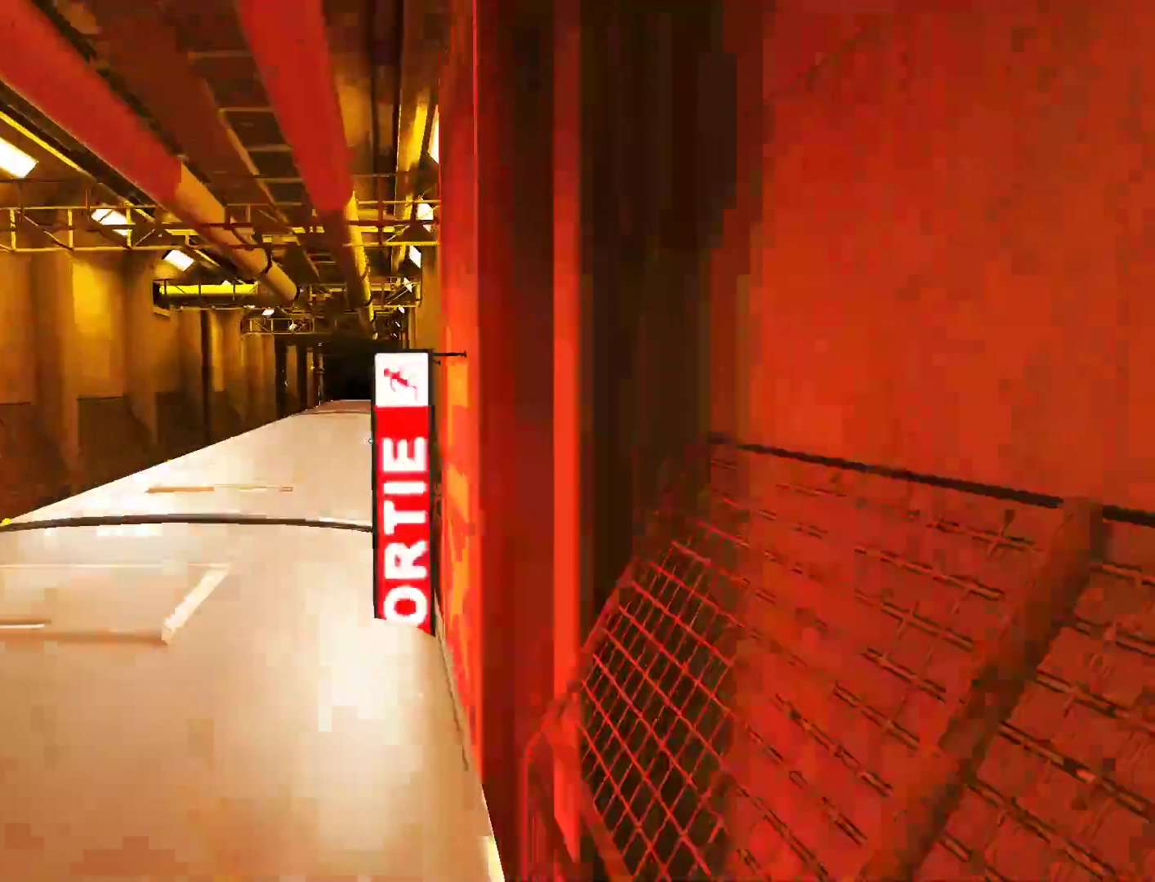
{"keys": ["shift"], "mouse": [], "events": [[117, "d", "down"], [200, "d", "up"]]}
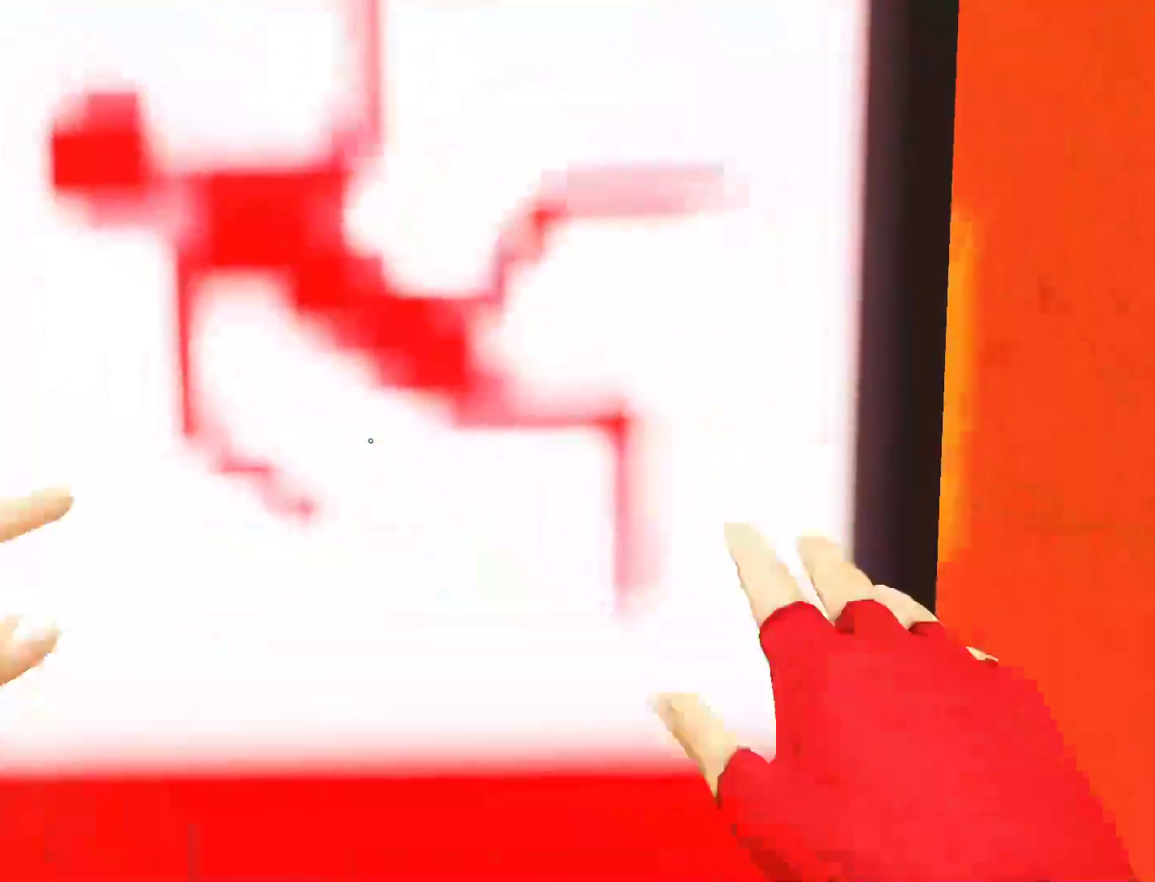
{"keys": [], "mouse": [], "events": [[450, "shift", "up"]]}
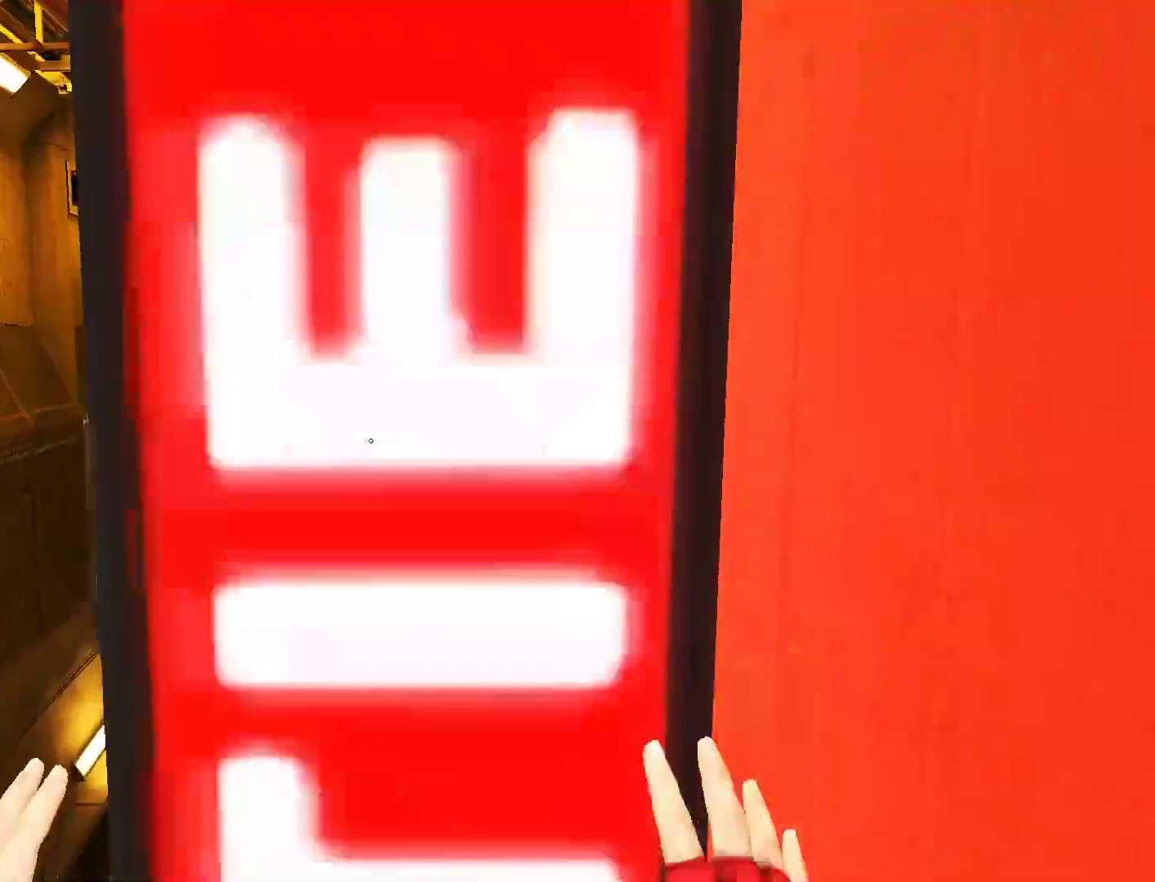
{"keys": ["w"], "mouse": [], "events": [[50, "w", "down"]]}
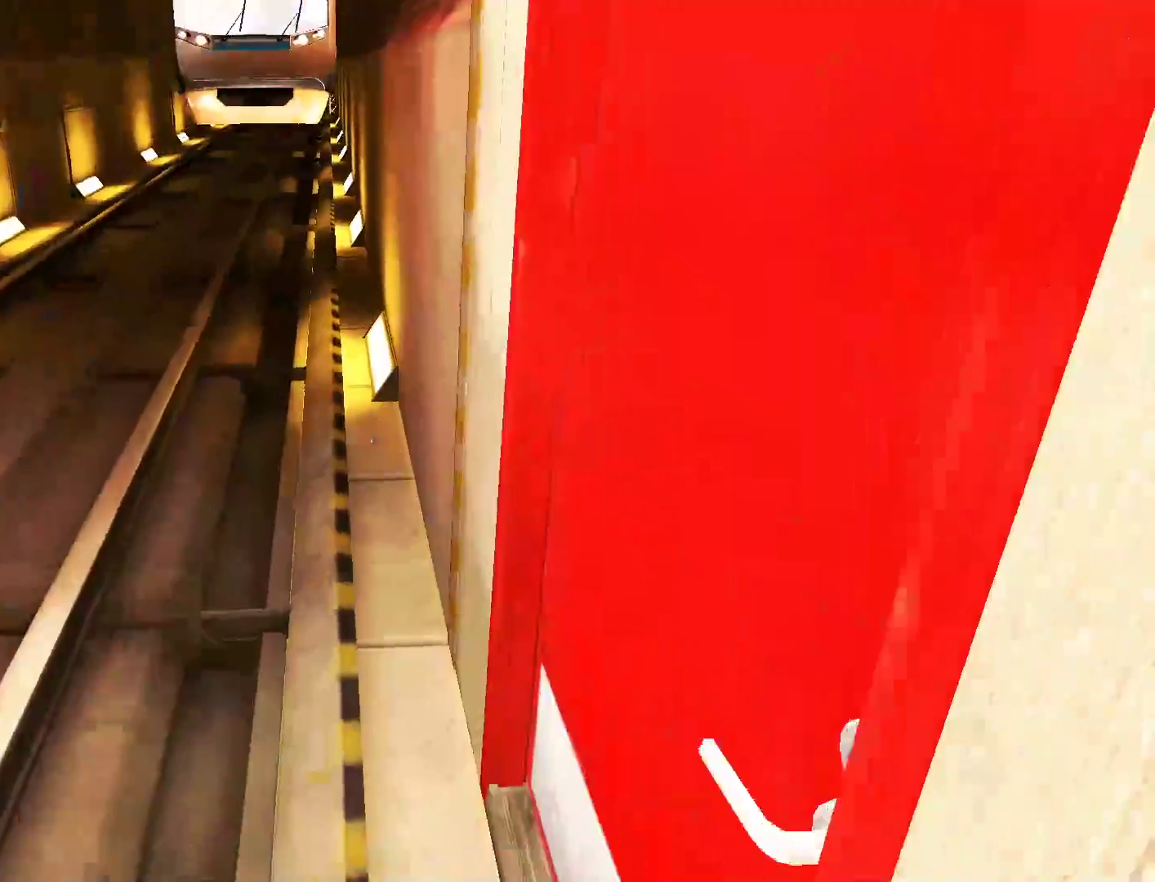
{"keys": ["shift"], "mouse": ["left"], "events": [[250, "shift", "down"], [250, "w", "up"], [433, "mouse_left", "down"]]}
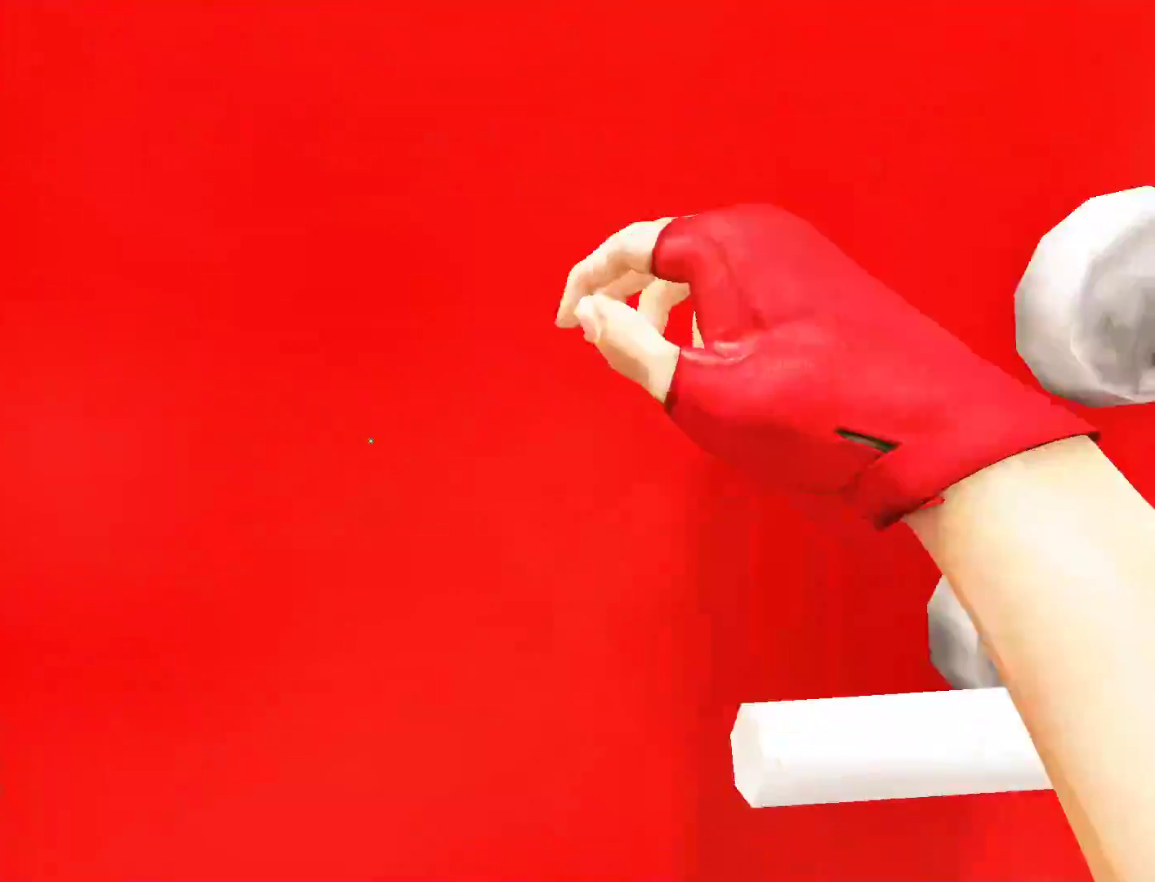
{"keys": ["w"], "mouse": [], "events": [[33, "mouse_left", "up"], [83, "w", "down"], [167, "shift", "up"]]}
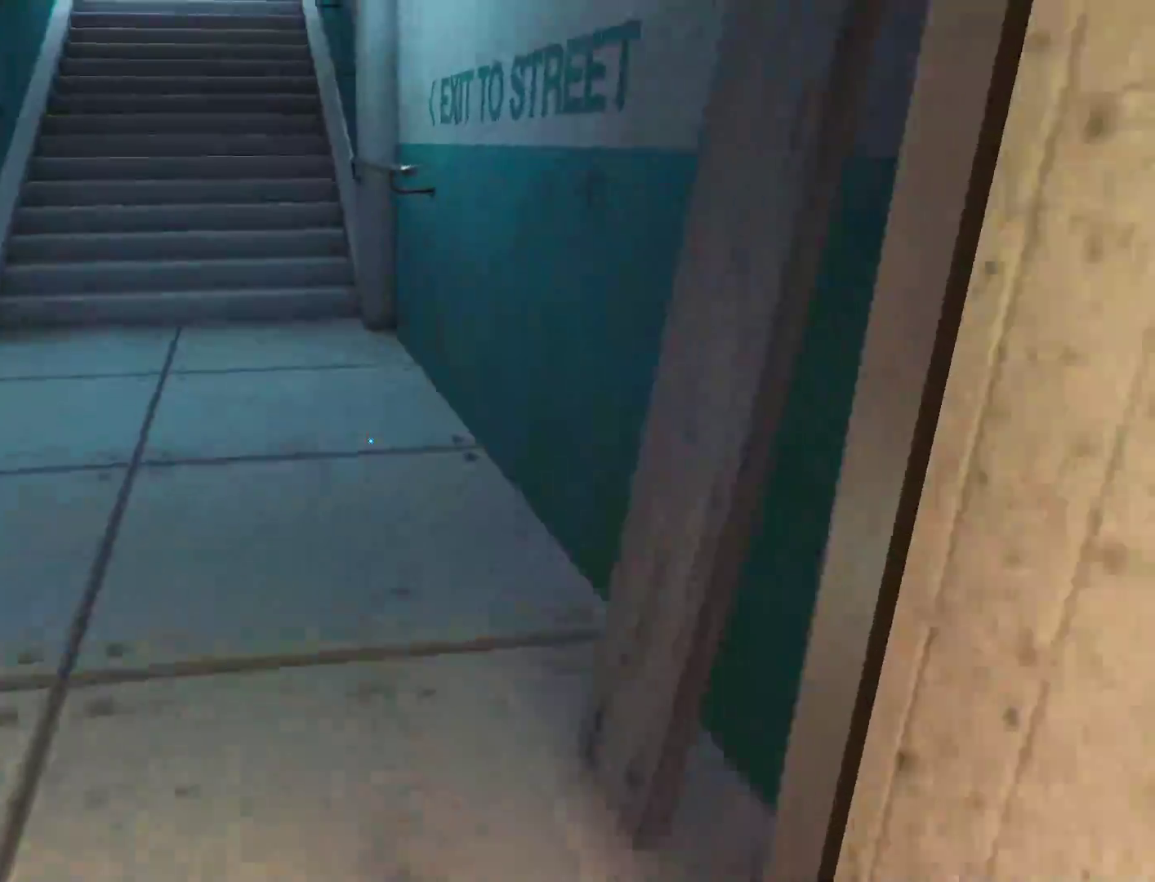
{"keys": ["w"], "mouse": [], "events": [[133, "a", "down"], [233, "w", "up"], [383, "space", "down"], [417, "a", "up"], [417, "w", "down"], [467, "space", "up"]]}
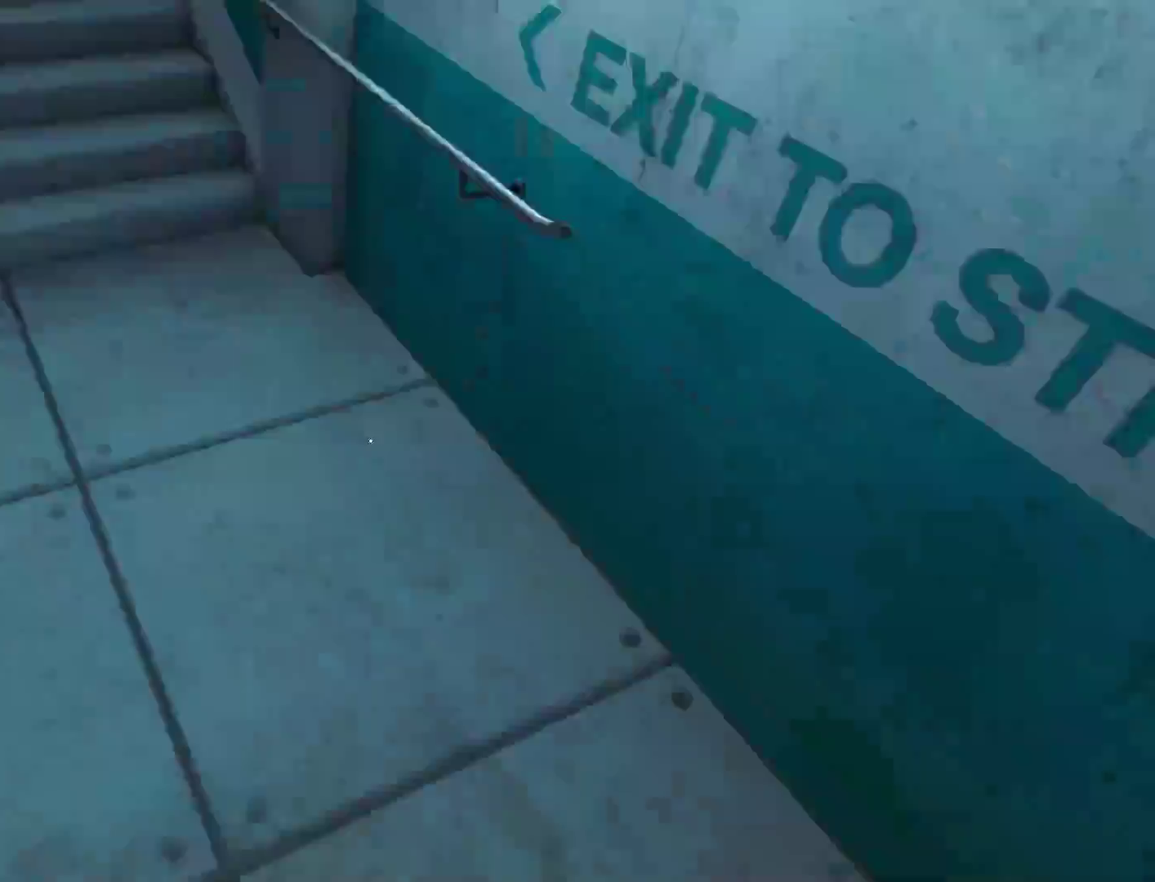
{"keys": ["w"], "mouse": [], "events": []}
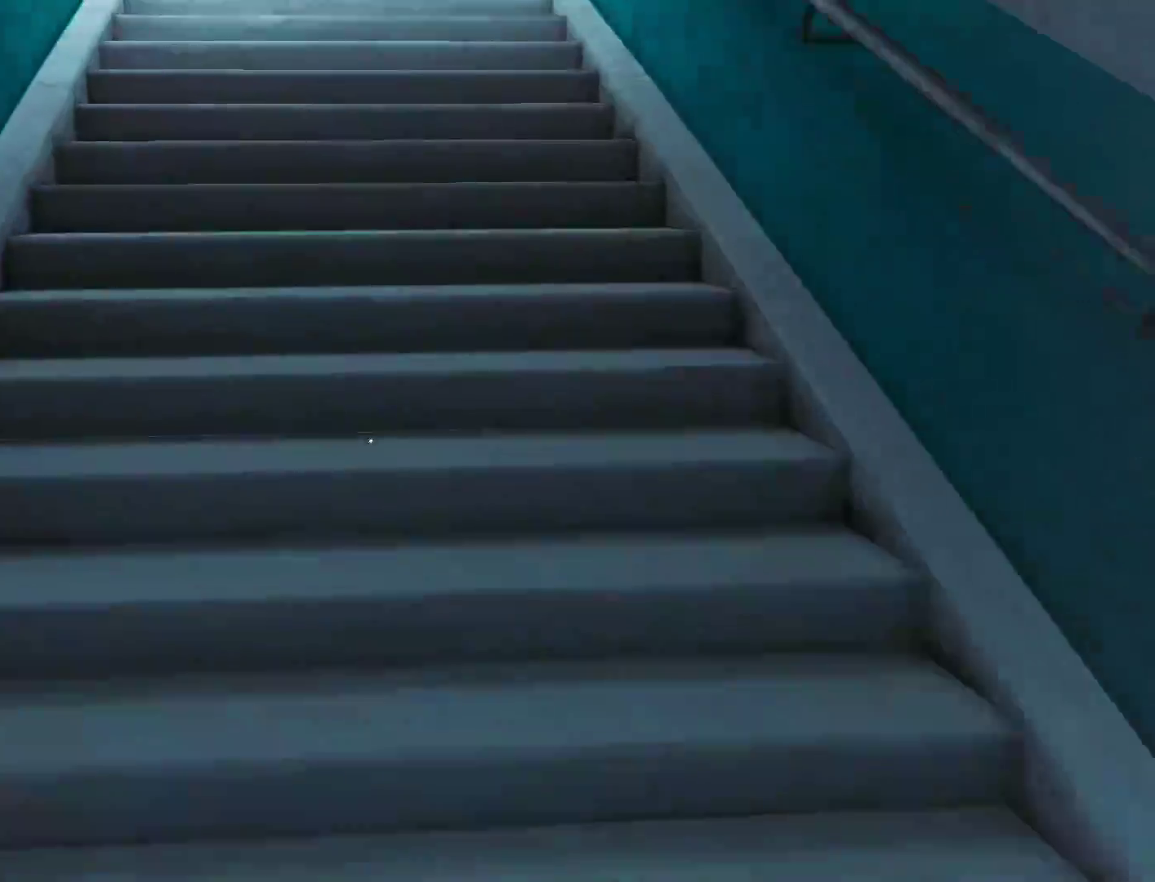
{"keys": ["w"], "mouse": ["wheel_down"], "events": [[33, "mouse_wheel_down", "down"], [267, "mouse_wheel_down", "up"], [400, "mouse_wheel_down", "down"]]}
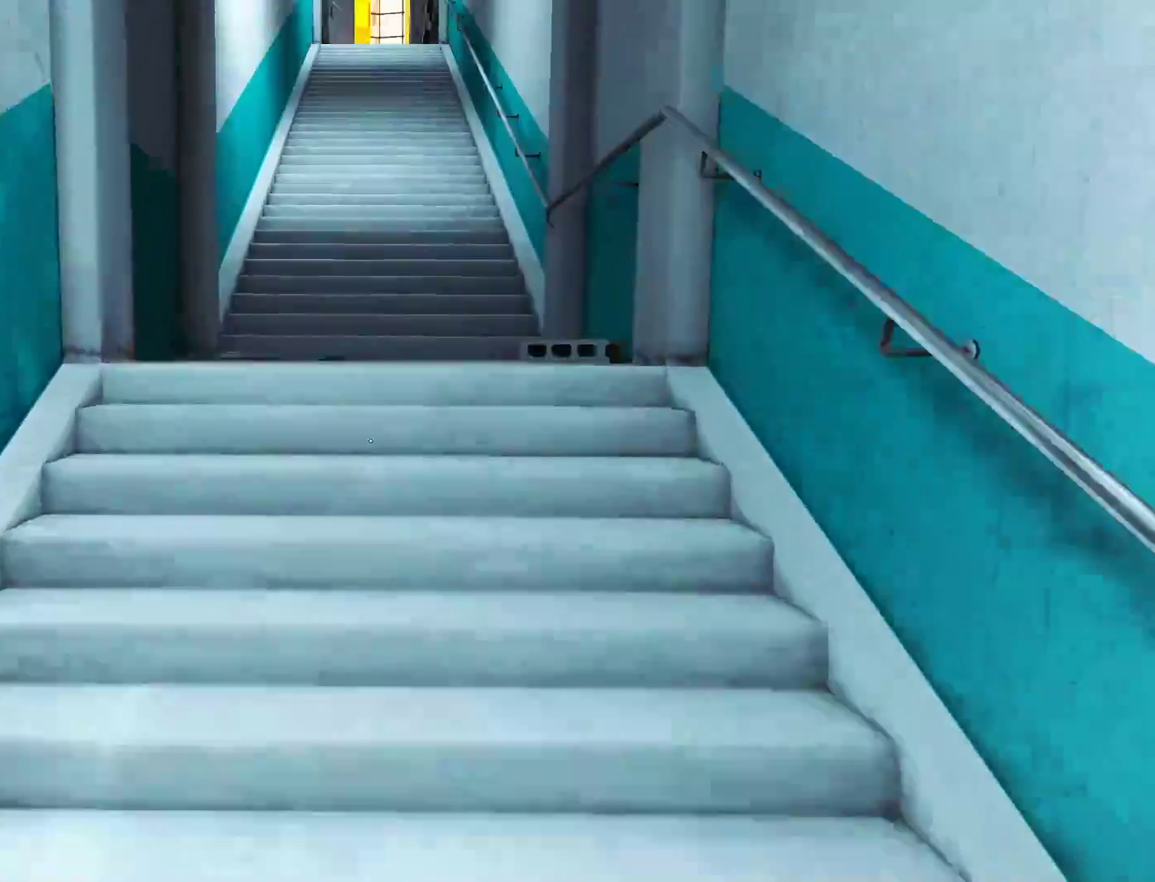
{"keys": ["w"], "mouse": ["wheel_down"], "events": [[133, "mouse_wheel_down", "up"], [283, "mouse_wheel_down", "down"]]}
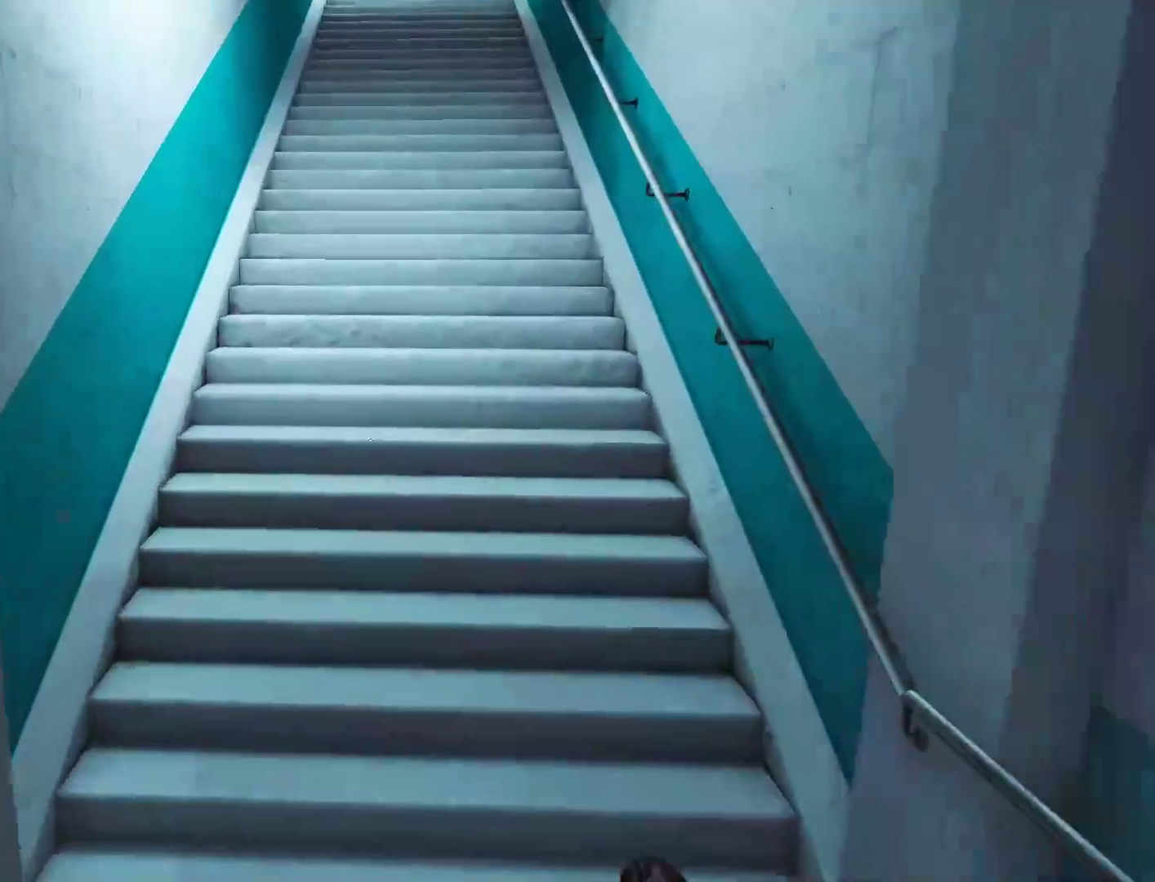
{"keys": ["w"], "mouse": ["wheel_down"], "events": [[17, "mouse_wheel_down", "up"], [350, "mouse_wheel_down", "down"]]}